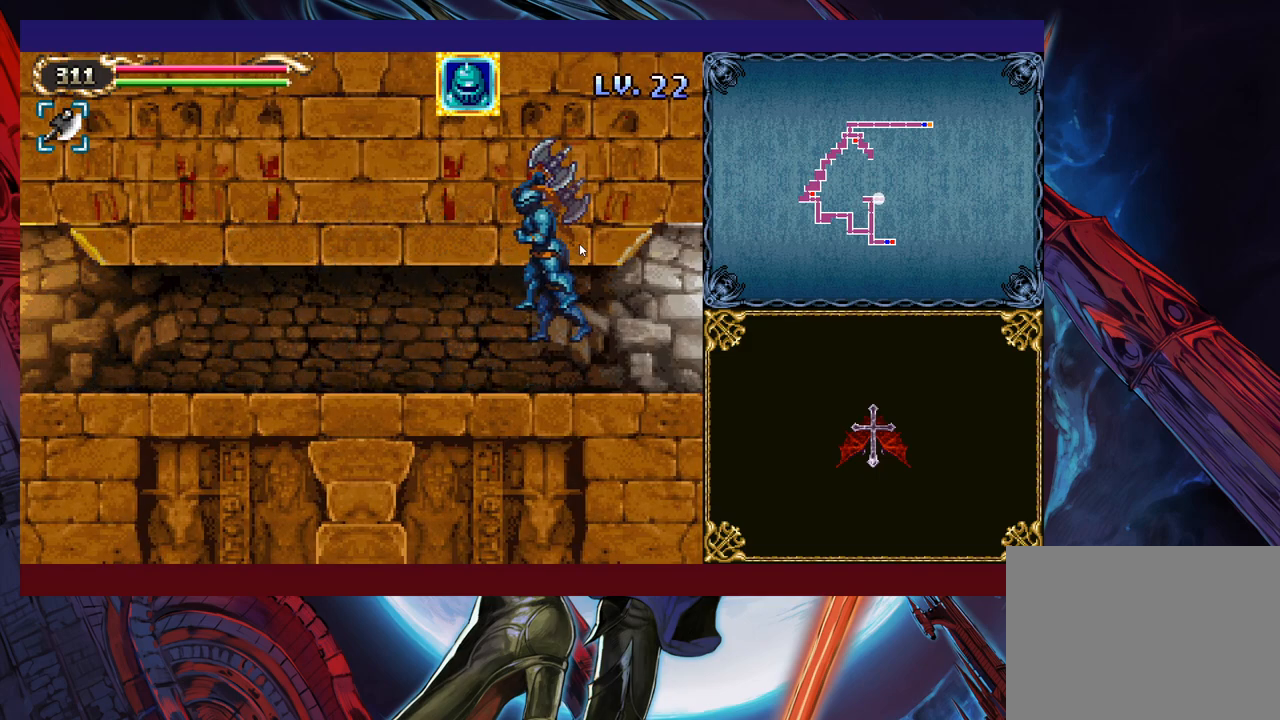
Gameplay with a controller (Xbox layout); each line is a JSON object with the inputs held at the frame after it. "events" lists button and stick changes between this image and that frame as [ms after this image, input, new state], when the widget could be followed in between. Not read: L2 R2 R3 right_stick.
{"buttons": [], "left_stick": "center", "events": [[183, "left_stick", "center"], [200, "Y", "down"], [250, "B", "down"], [250, "Y", "up"], [250, "left_stick", "right"], [283, "B", "up"], [500, "left_stick", "center"]]}
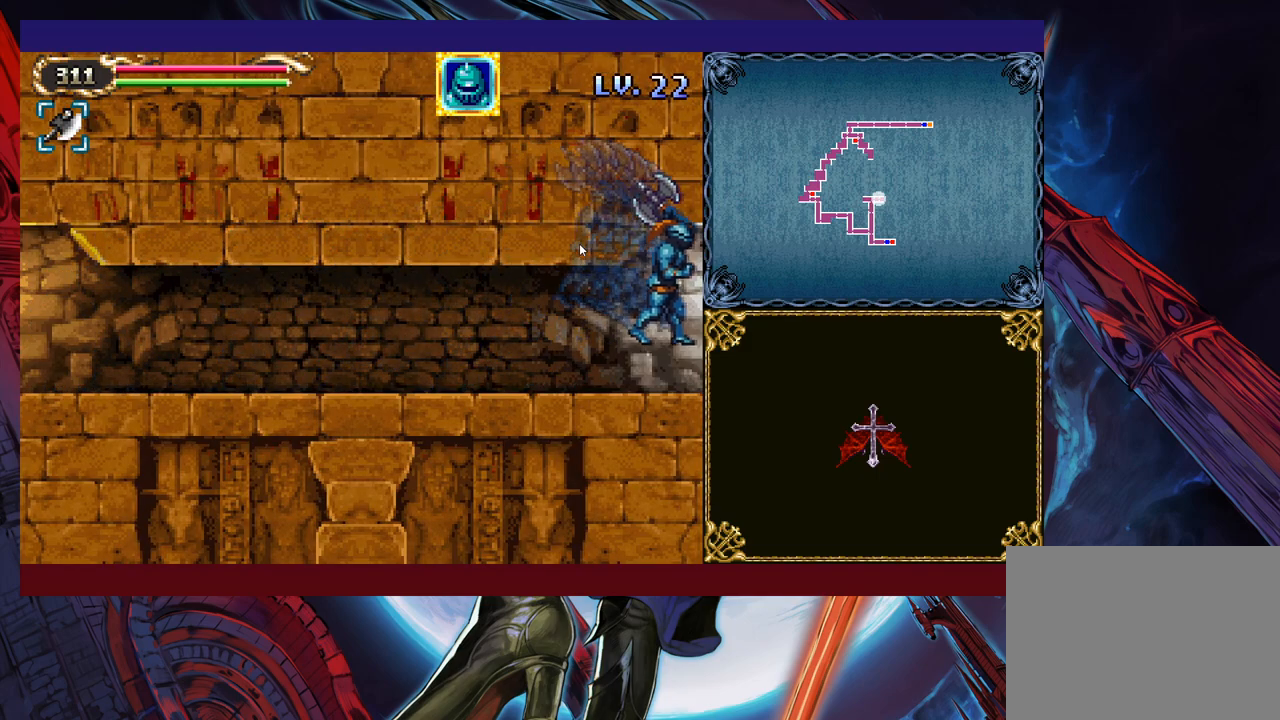
{"buttons": [], "left_stick": "right", "events": [[33, "left_stick", "left"], [50, "Y", "down"], [100, "B", "down"], [100, "Y", "up"], [100, "left_stick", "right"], [133, "B", "up"]]}
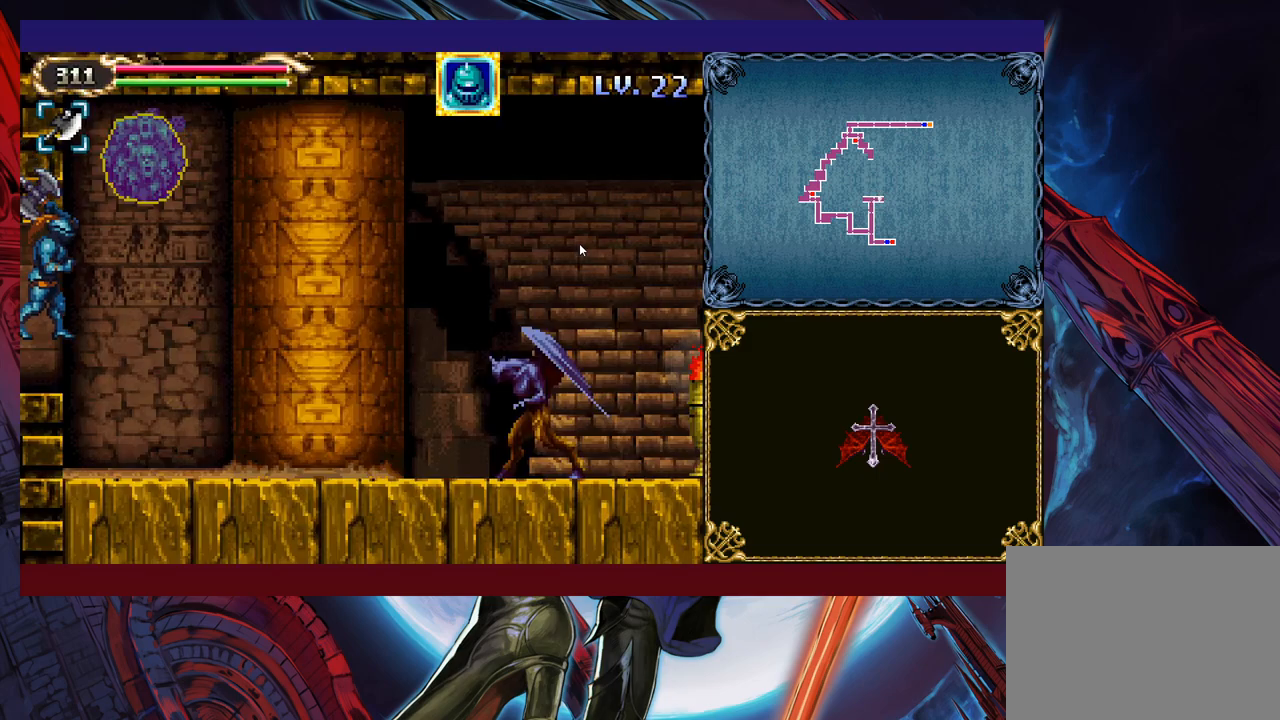
{"buttons": [], "left_stick": "right", "events": [[83, "left_stick", "left"], [133, "Y", "down"], [150, "B", "down"], [150, "Y", "up"], [150, "left_stick", "center"], [200, "B", "up"], [200, "left_stick", "right"]]}
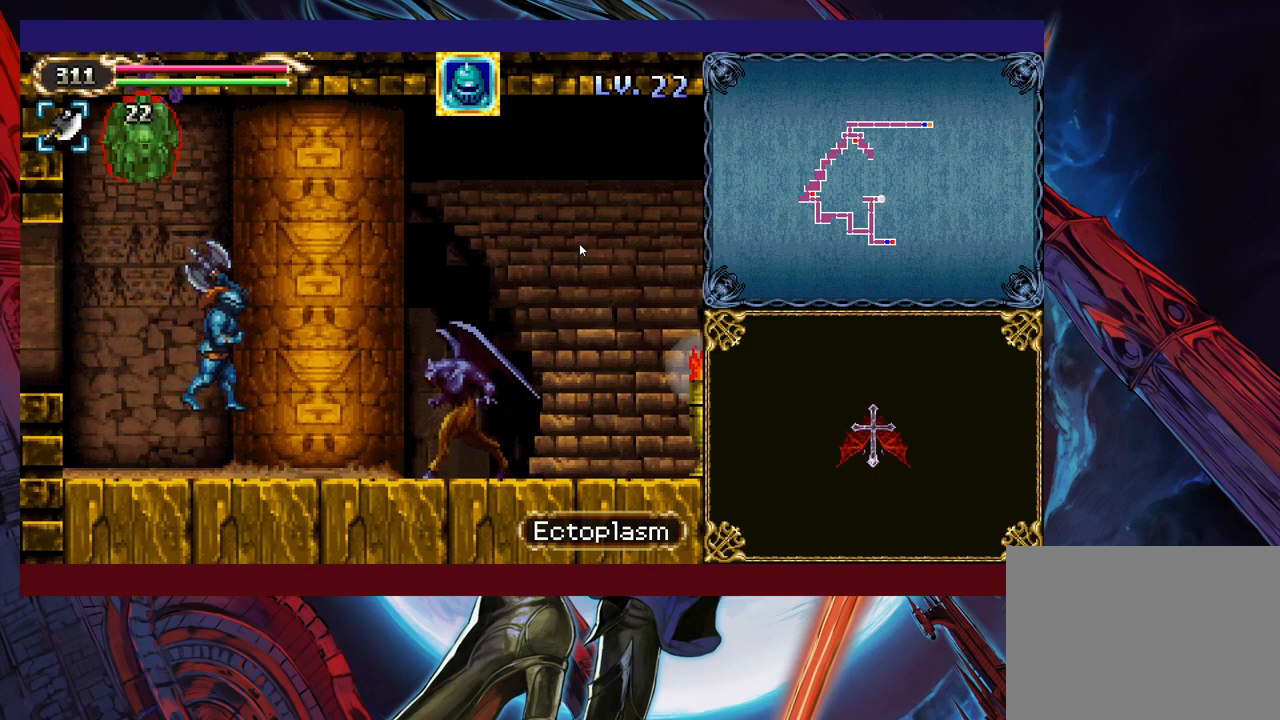
{"buttons": ["B"], "left_stick": "right", "events": [[200, "B", "down"]]}
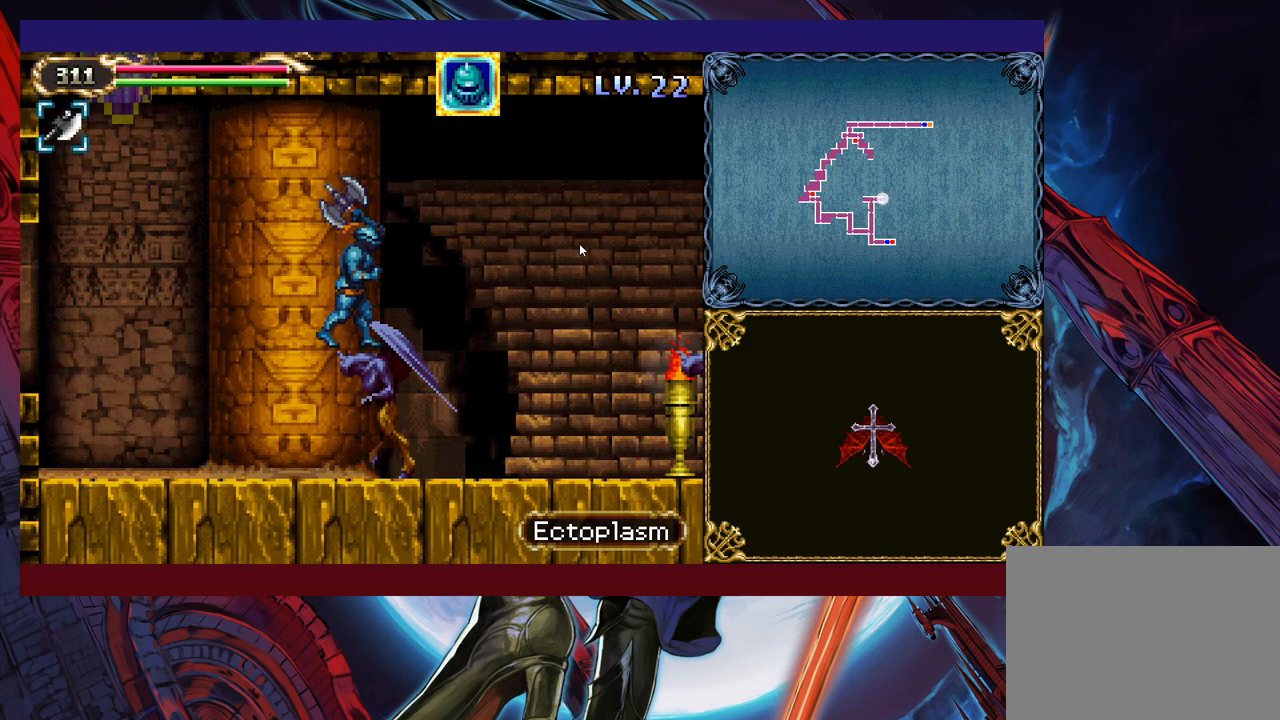
{"buttons": [], "left_stick": "right", "events": [[150, "B", "up"], [283, "X", "down"], [283, "left_stick", "left"], [350, "left_stick", "right"], [433, "X", "up"]]}
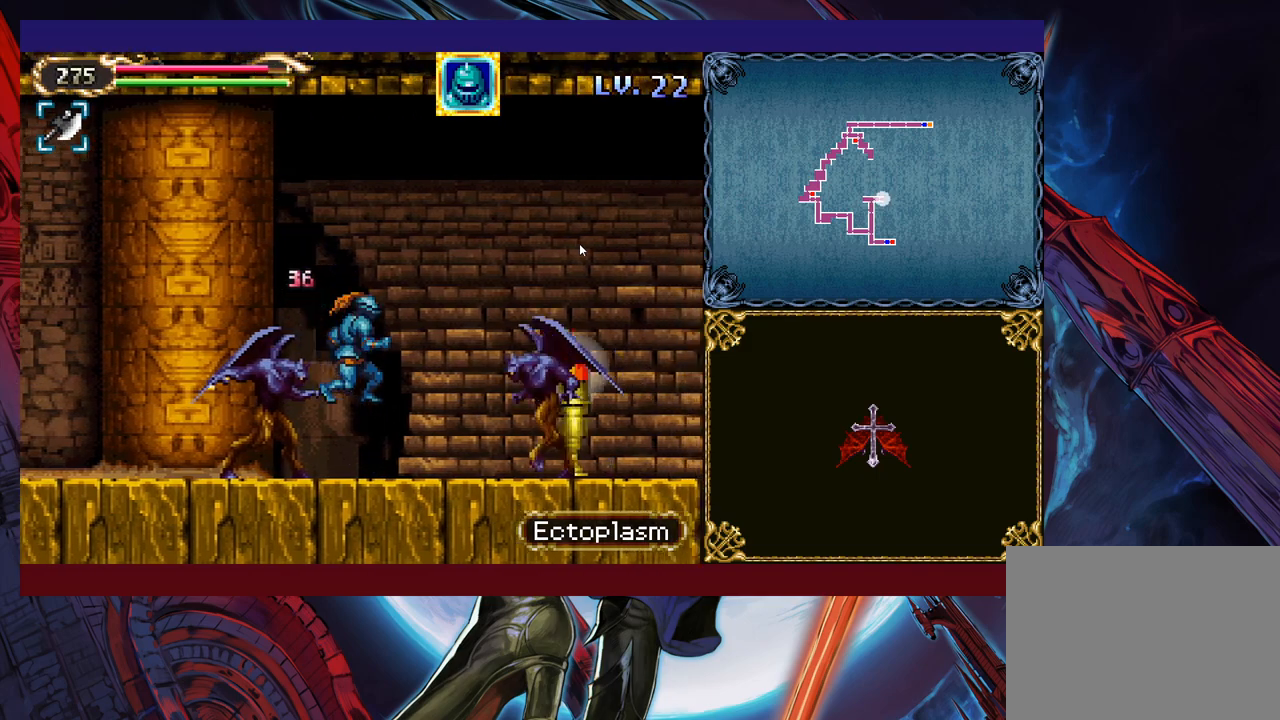
{"buttons": [], "left_stick": "right", "events": [[233, "B", "down"], [383, "B", "up"]]}
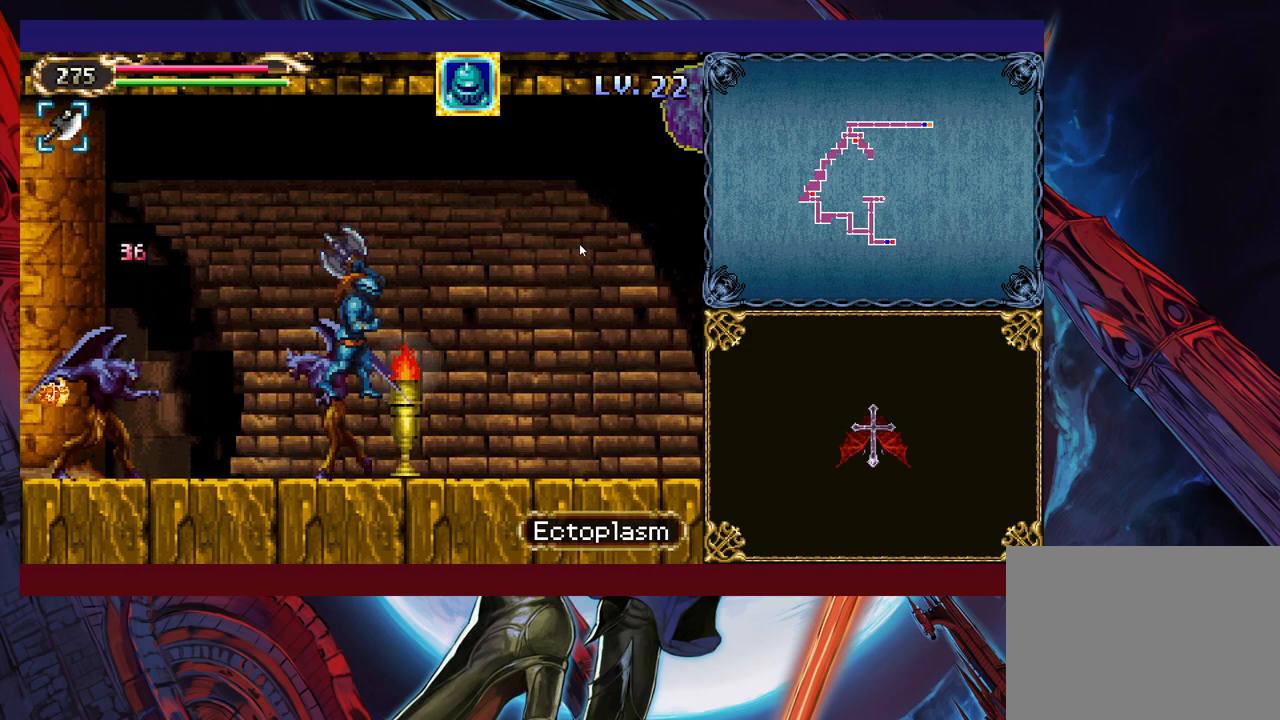
{"buttons": ["B"], "left_stick": "right", "events": [[83, "X", "down"], [83, "left_stick", "left"], [150, "left_stick", "right"], [200, "X", "up"], [483, "B", "down"]]}
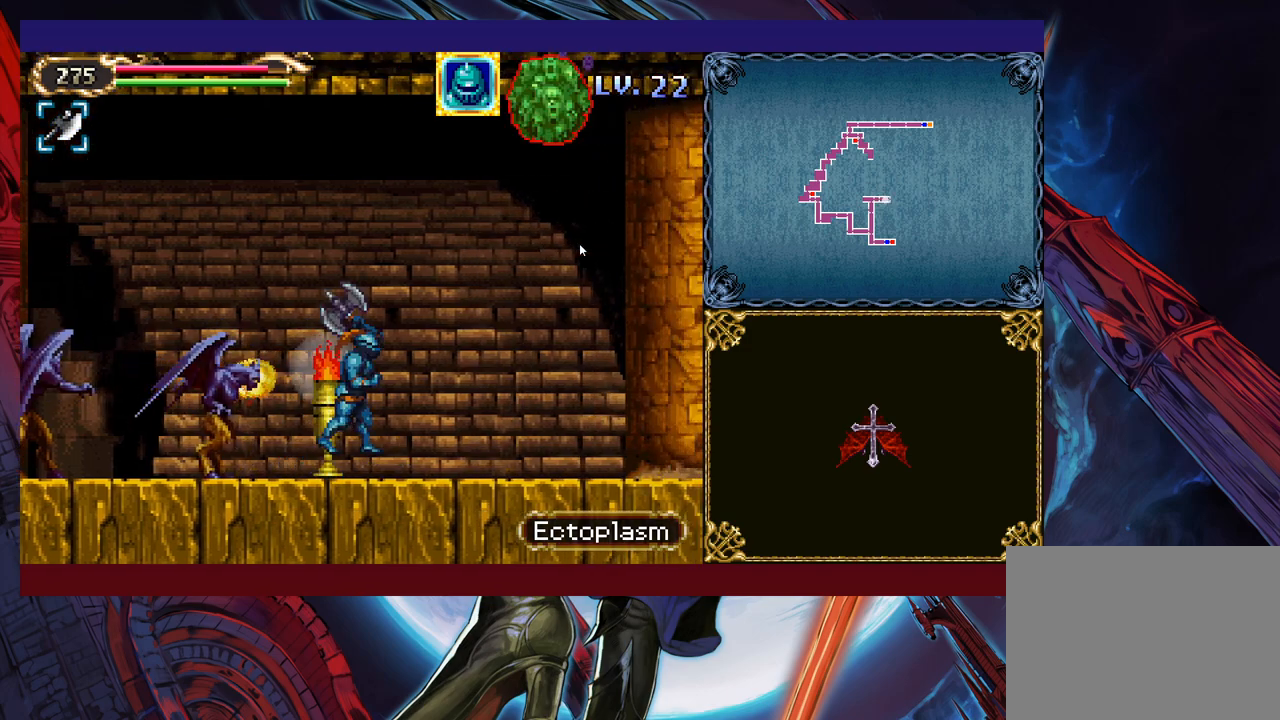
{"buttons": [], "left_stick": "right", "events": [[150, "B", "up"], [233, "B", "down"], [350, "B", "up"]]}
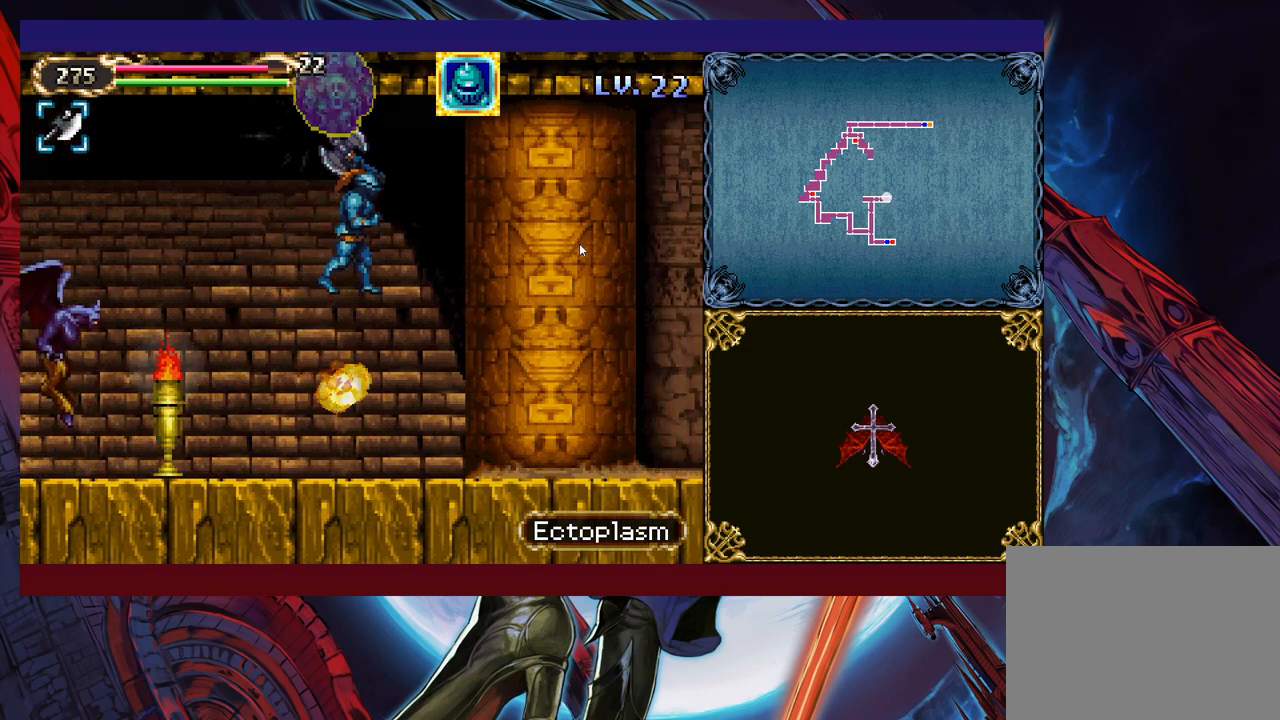
{"buttons": [], "left_stick": "right", "events": []}
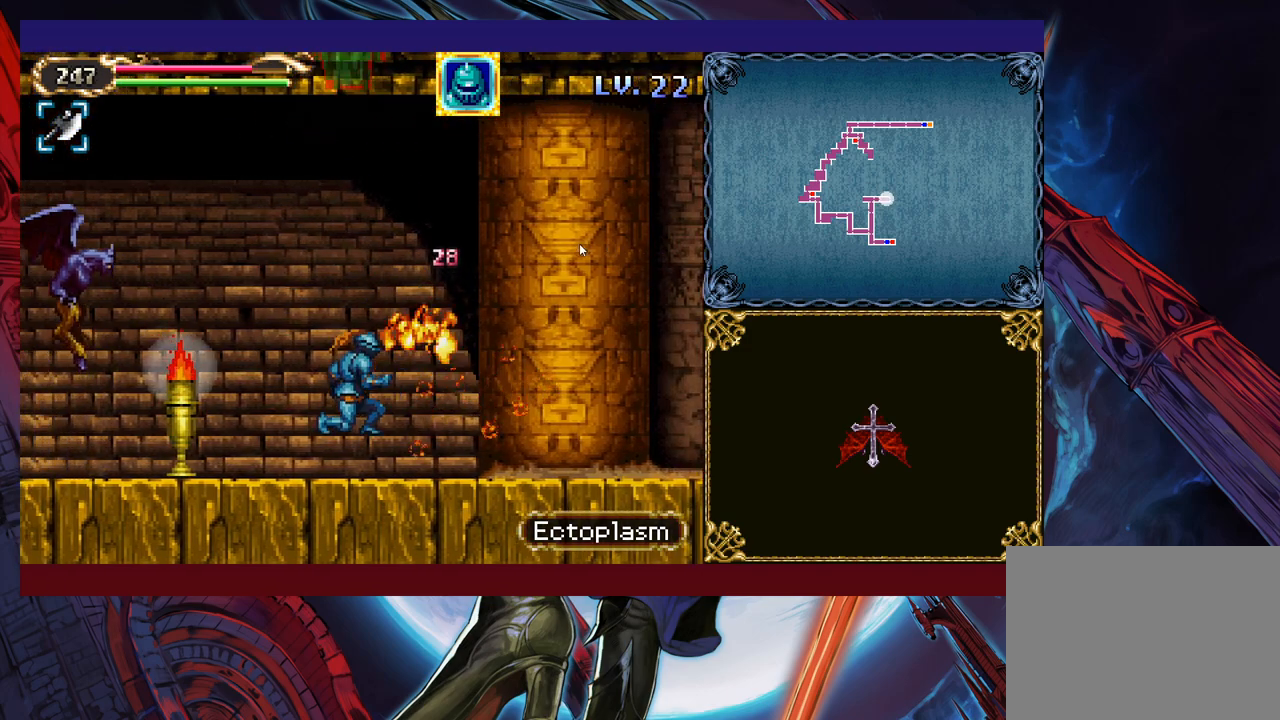
{"buttons": ["B"], "left_stick": "right", "events": [[150, "B", "down"]]}
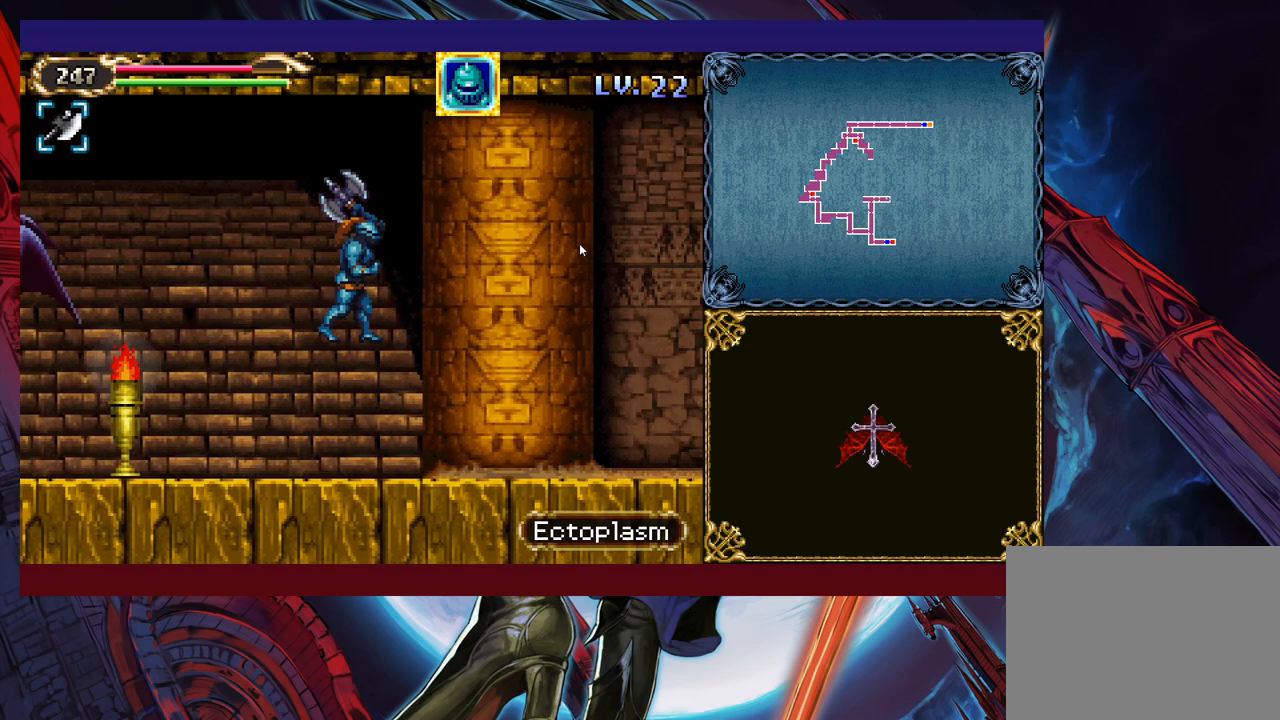
{"buttons": ["Y"], "left_stick": "left", "events": [[250, "B", "up"], [450, "left_stick", "left"], [500, "Y", "down"]]}
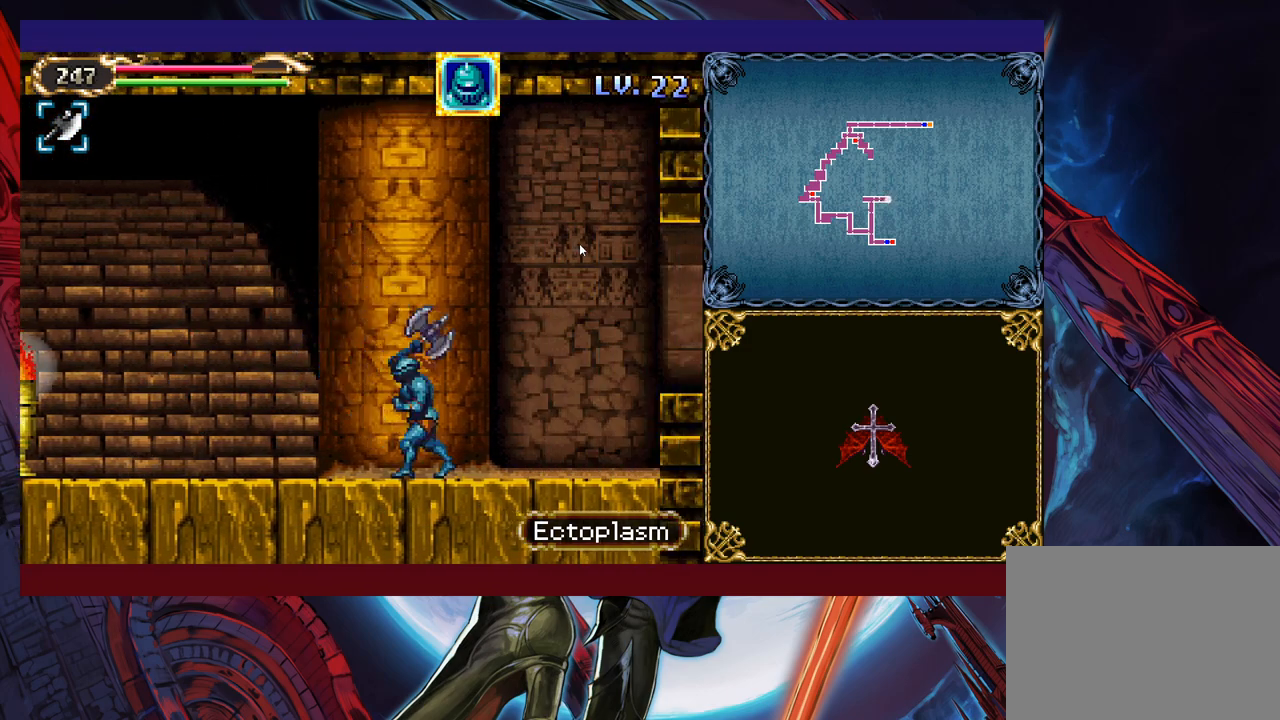
{"buttons": ["B"], "left_stick": "right", "events": [[50, "Y", "up"], [50, "left_stick", "right"], [300, "left_stick", "left"], [350, "B", "down"], [350, "left_stick", "center"], [400, "left_stick", "right"]]}
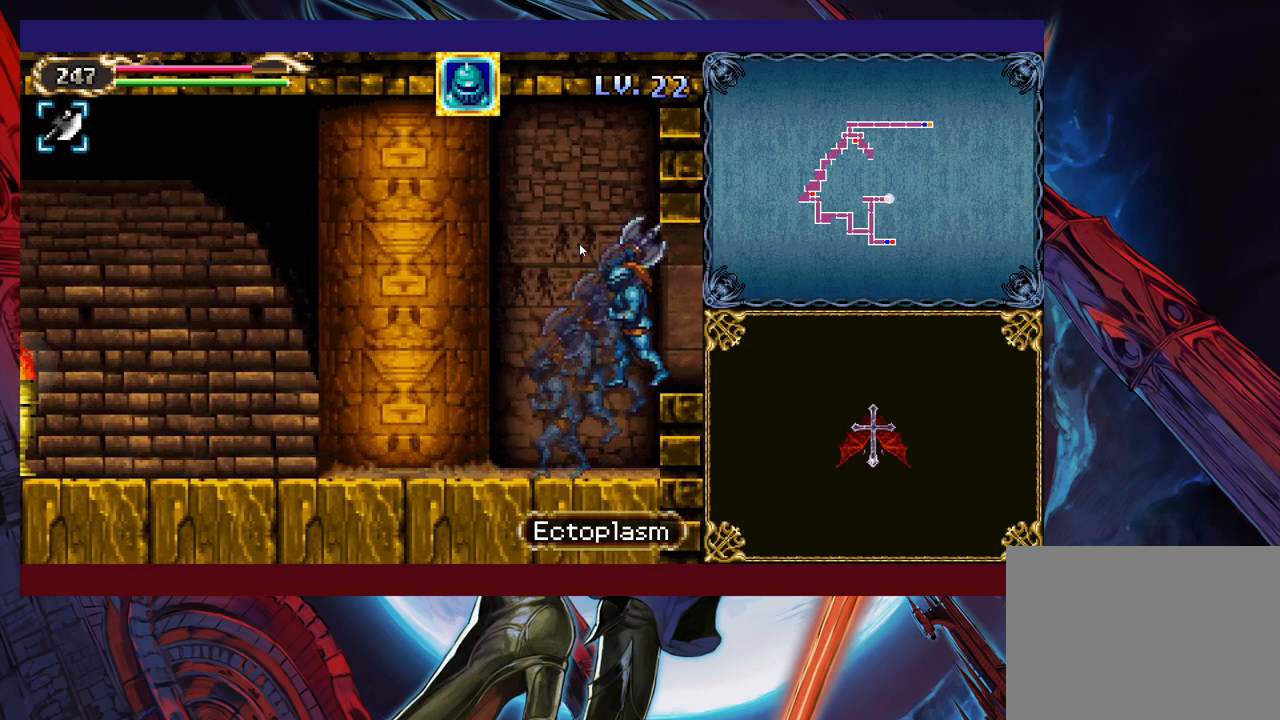
{"buttons": [], "left_stick": "right", "events": [[50, "B", "up"], [350, "left_stick", "left"], [400, "Y", "down"], [433, "Y", "up"], [450, "B", "down"], [483, "B", "up"], [483, "left_stick", "right"]]}
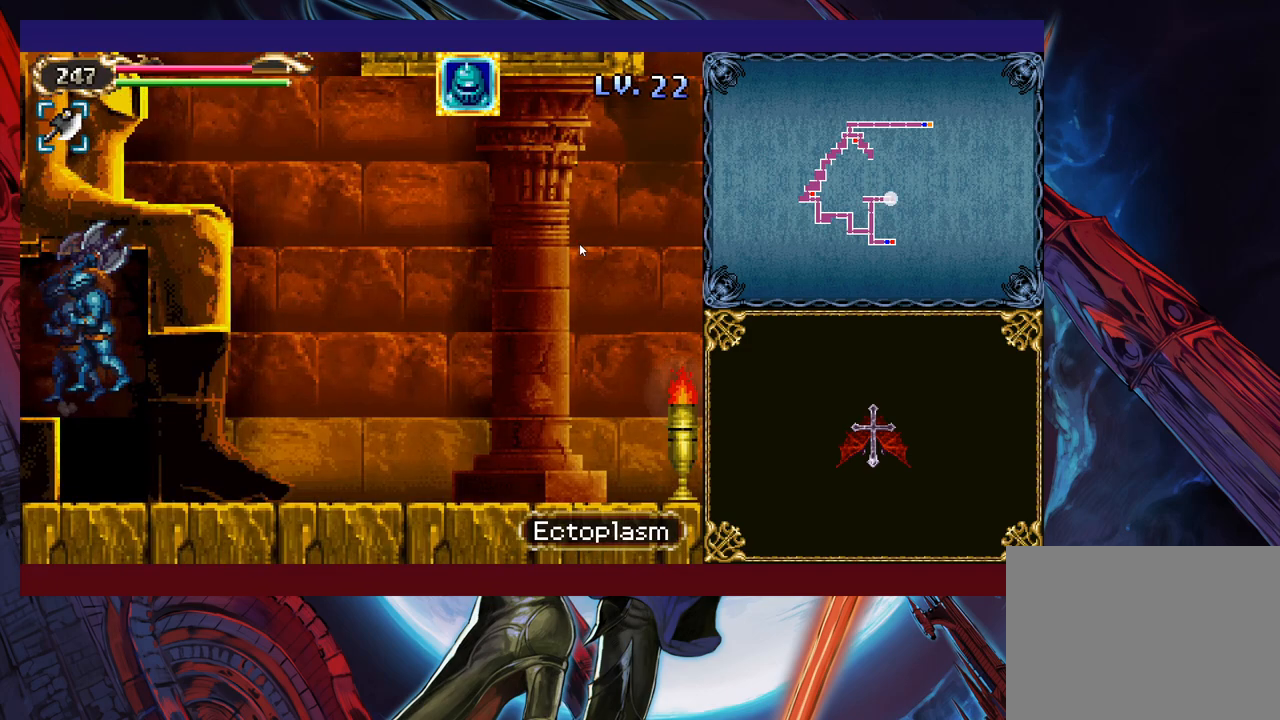
{"buttons": ["B"], "left_stick": "right", "events": [[450, "B", "down"]]}
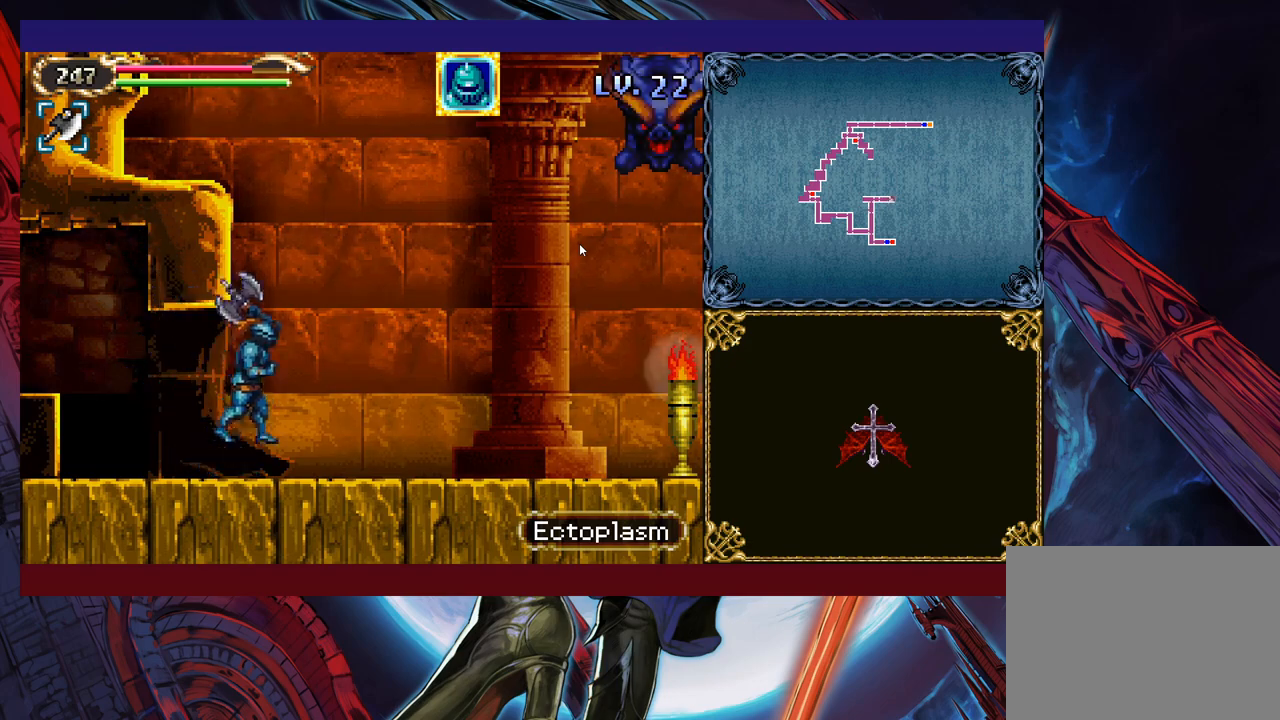
{"buttons": [], "left_stick": "left", "events": [[33, "B", "up"], [50, "left_stick", "up"], [83, "Y", "down"], [150, "left_stick", "left"], [233, "Y", "up"]]}
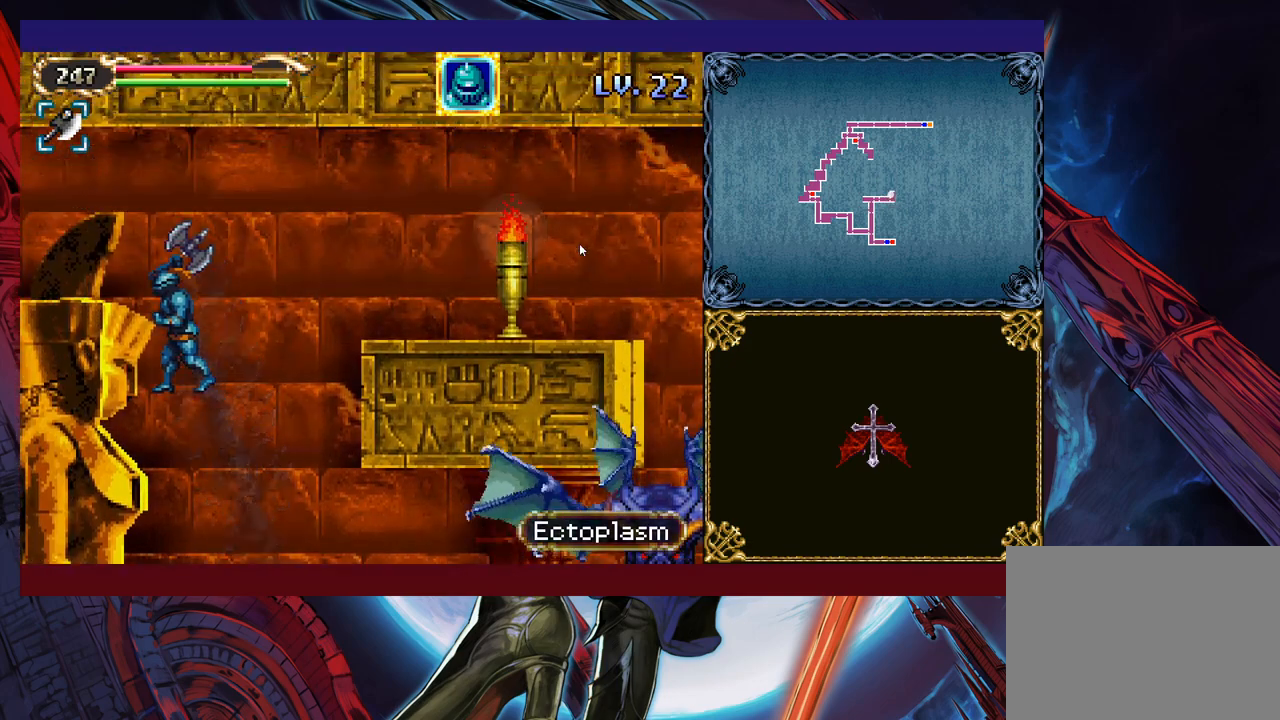
{"buttons": [], "left_stick": "left", "events": []}
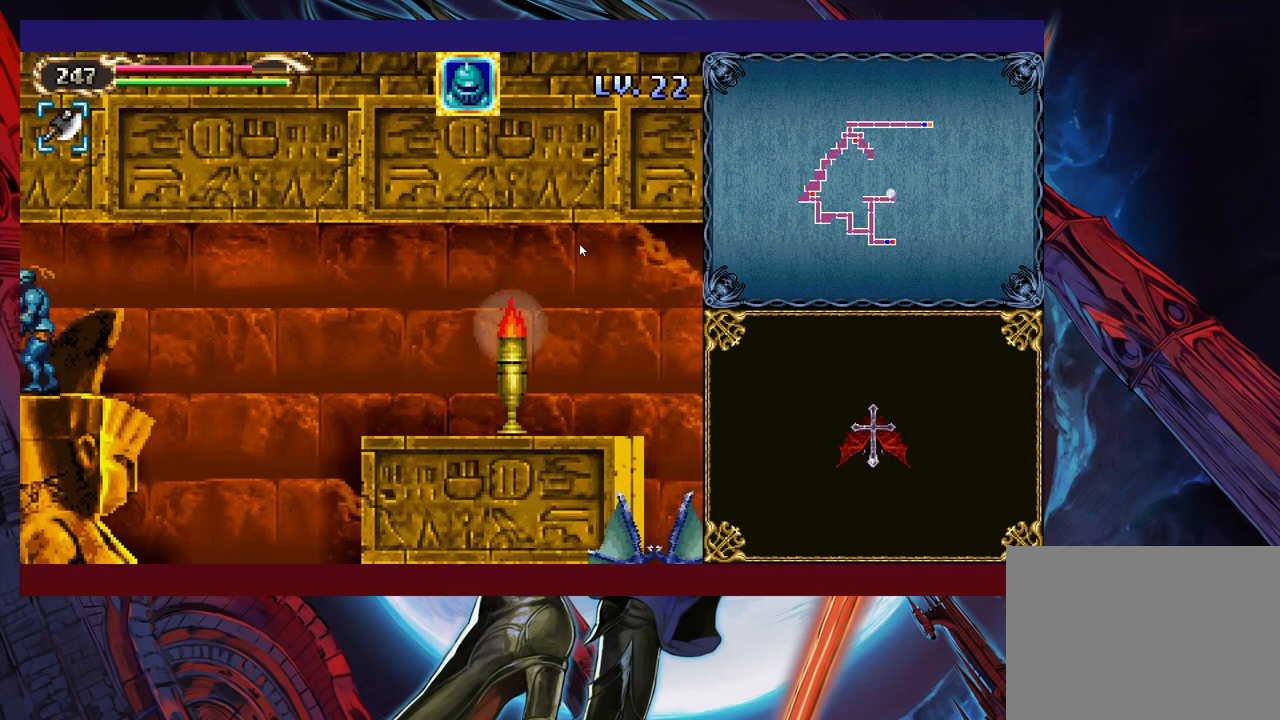
{"buttons": [], "left_stick": "left", "events": [[300, "left_stick", "right"], [350, "Y", "down"], [383, "B", "down"], [383, "Y", "up"], [400, "B", "up"], [400, "left_stick", "left"]]}
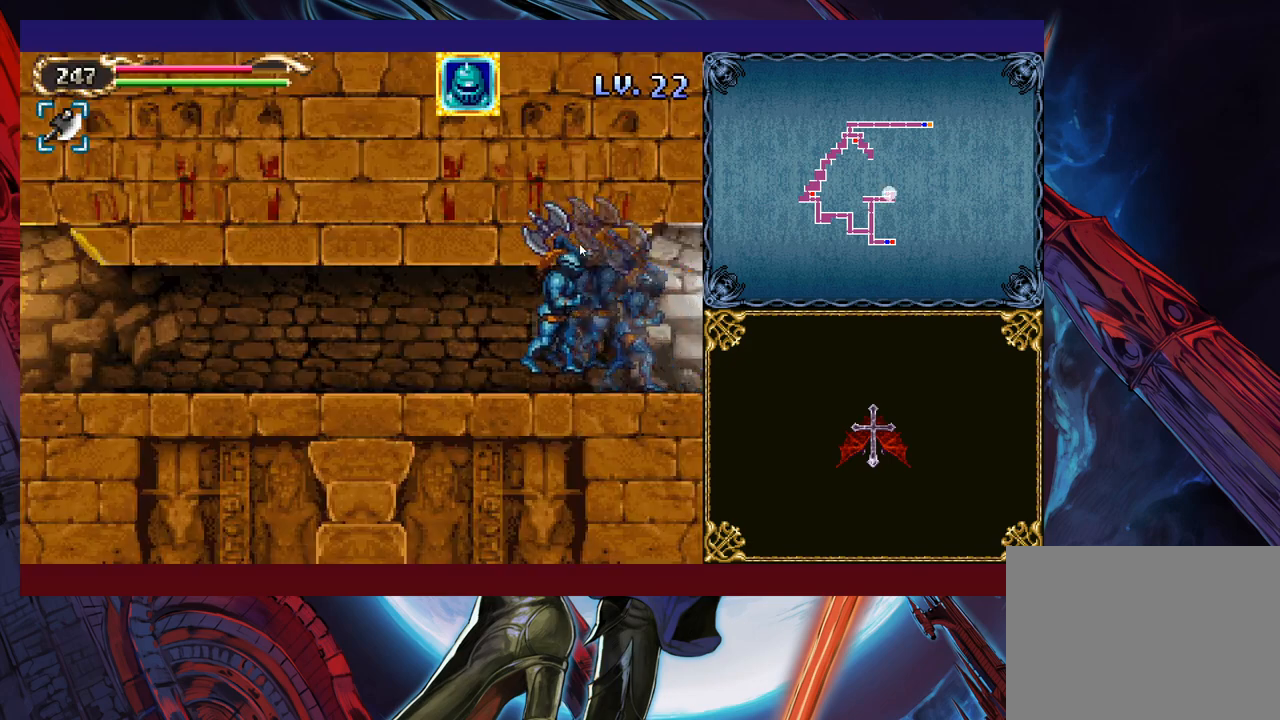
{"buttons": [], "left_stick": "left", "events": [[133, "Y", "down"], [133, "left_stick", "right"], [150, "B", "down"], [150, "Y", "up"], [200, "B", "up"], [200, "left_stick", "left"], [350, "left_stick", "right"], [433, "B", "down"], [450, "B", "up"], [450, "left_stick", "left"]]}
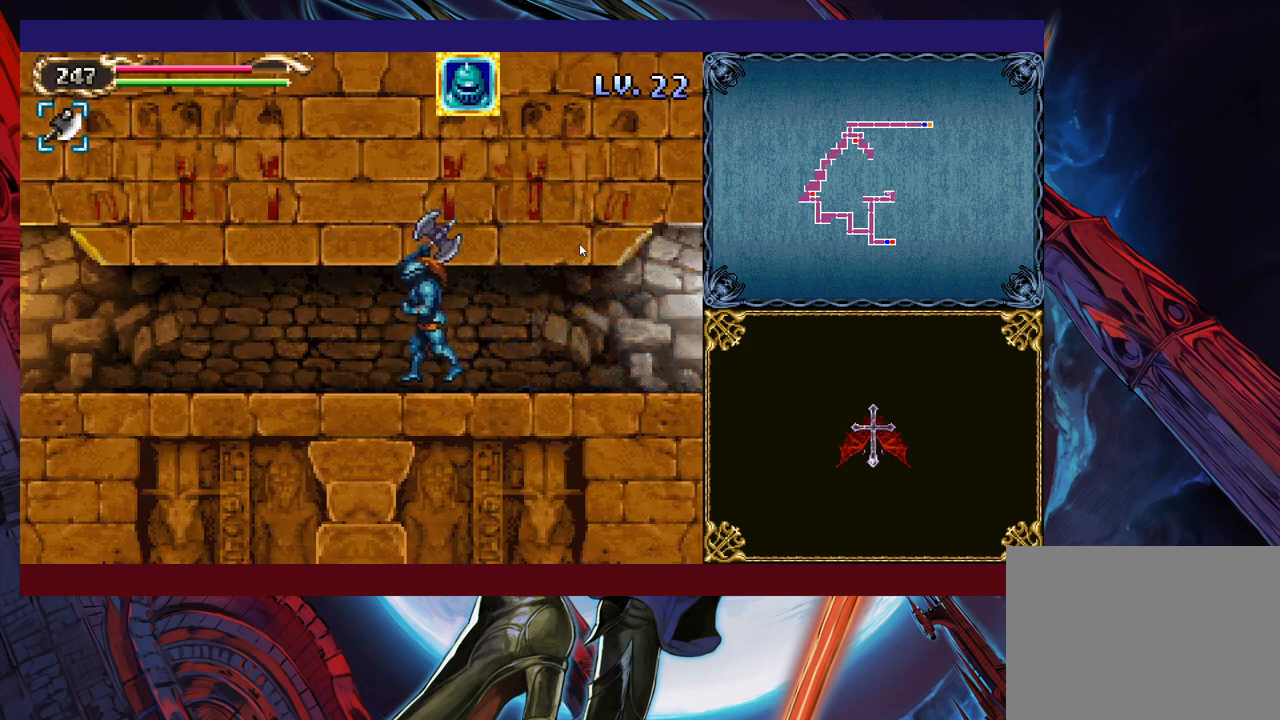
{"buttons": ["B"], "left_stick": "left", "events": [[100, "left_stick", "center"], [150, "left_stick", "right"], [200, "B", "down"], [233, "left_stick", "left"], [250, "B", "up"], [400, "left_stick", "right"], [483, "Y", "down"], [500, "B", "down"], [500, "Y", "up"], [500, "left_stick", "left"]]}
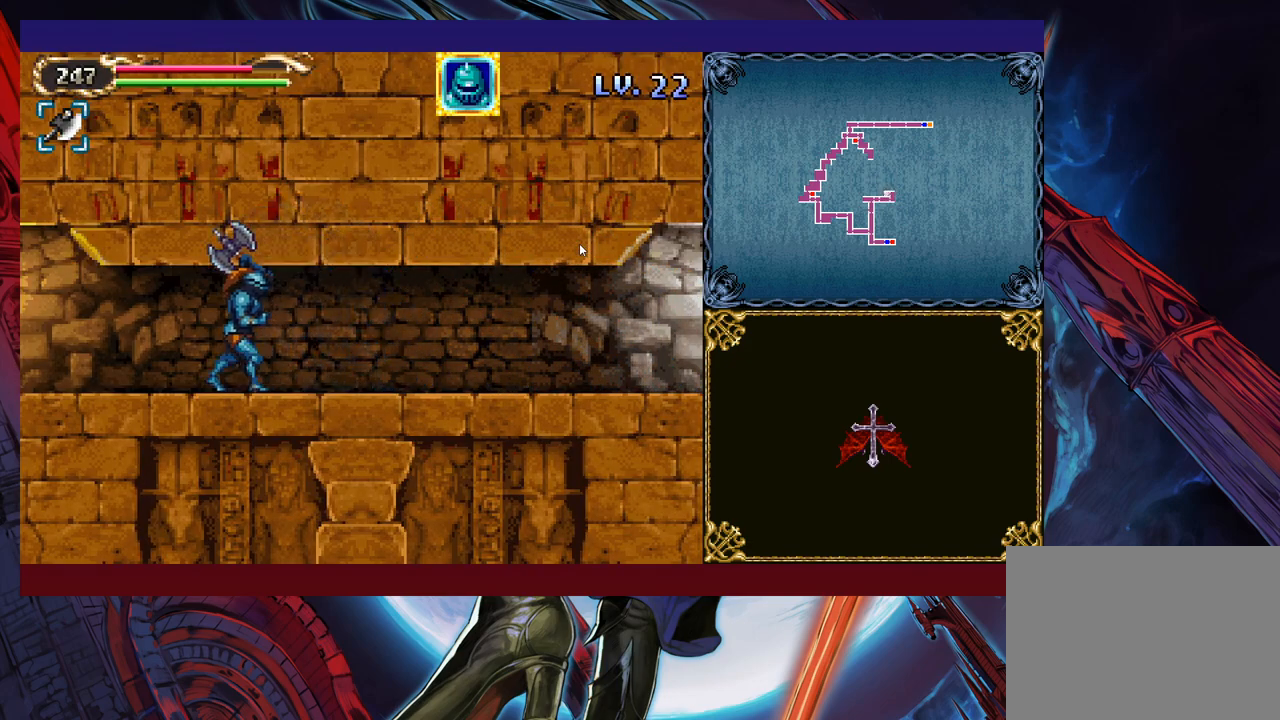
{"buttons": [], "left_stick": "left", "events": [[33, "B", "up"], [233, "left_stick", "right"], [283, "Y", "down"], [300, "B", "down"], [300, "Y", "up"], [333, "B", "up"], [333, "left_stick", "left"]]}
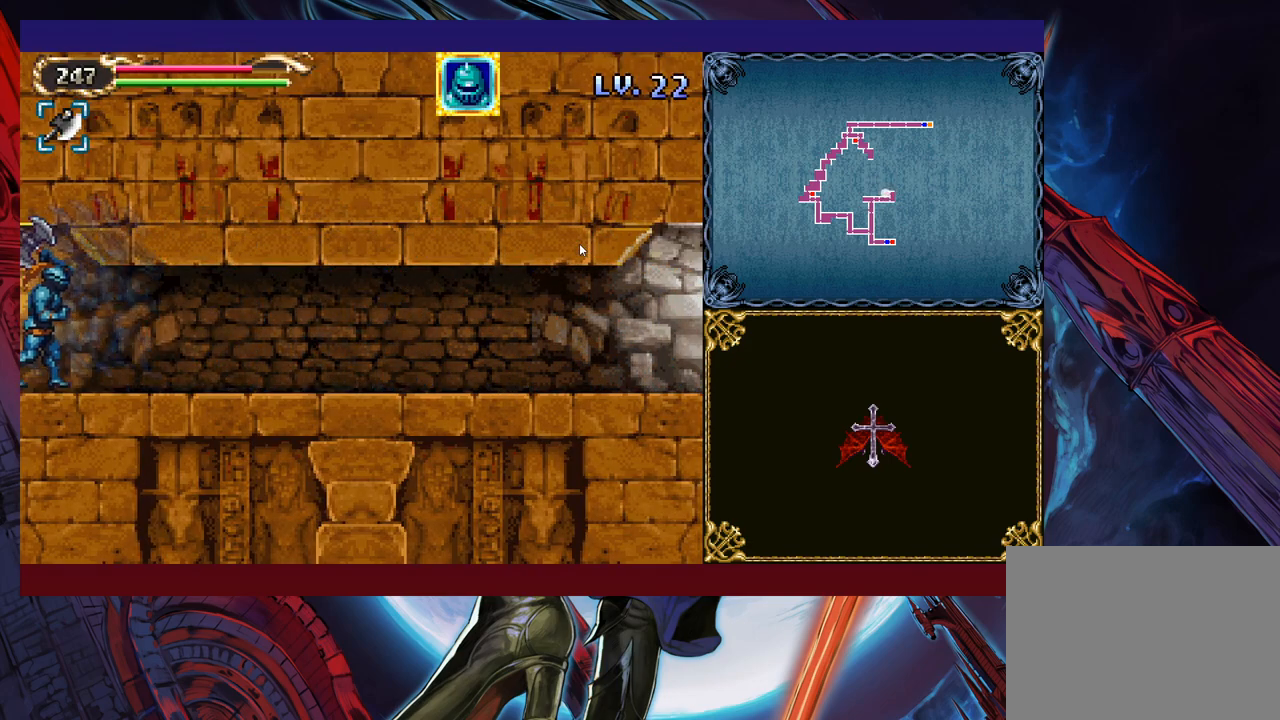
{"buttons": [], "left_stick": "left", "events": [[250, "left_stick", "right"], [300, "B", "down"], [300, "Y", "down"], [333, "Y", "up"], [350, "B", "up"], [350, "left_stick", "left"]]}
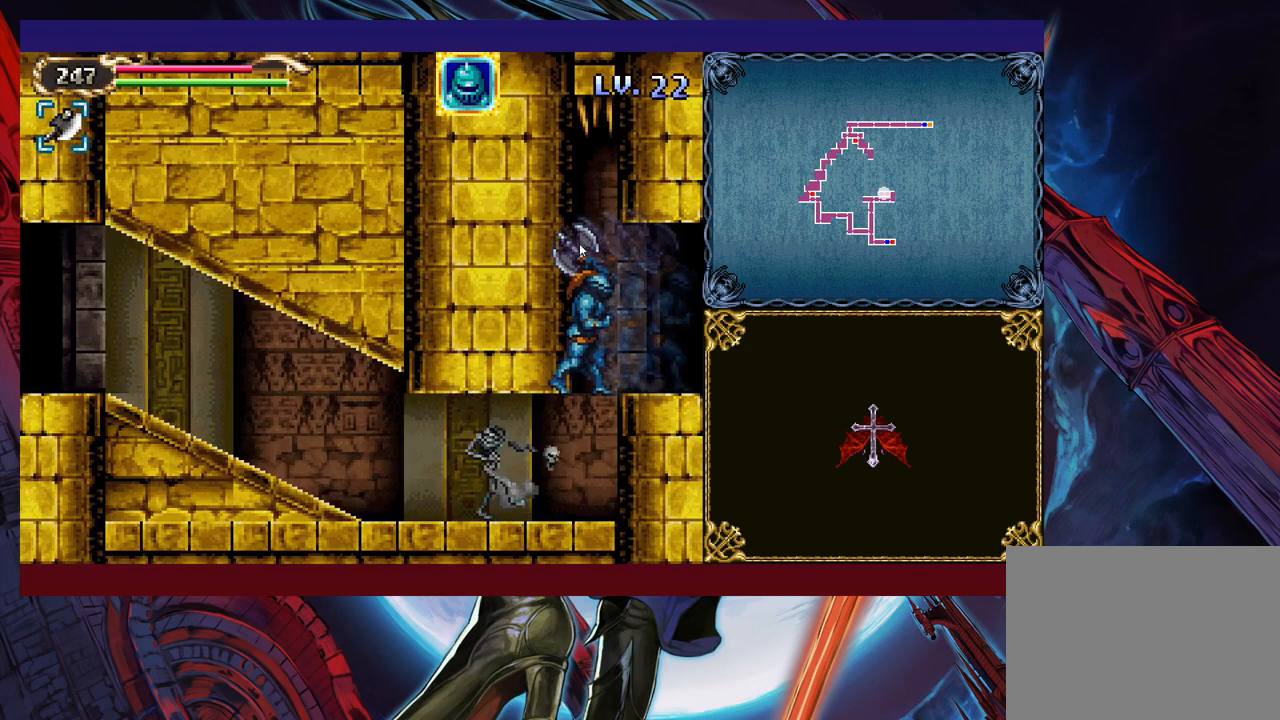
{"buttons": [], "left_stick": "center", "events": [[183, "B", "down"], [200, "left_stick", "center"], [250, "B", "up"], [333, "left_stick", "left"], [350, "X", "down"], [483, "X", "up"], [483, "left_stick", "center"]]}
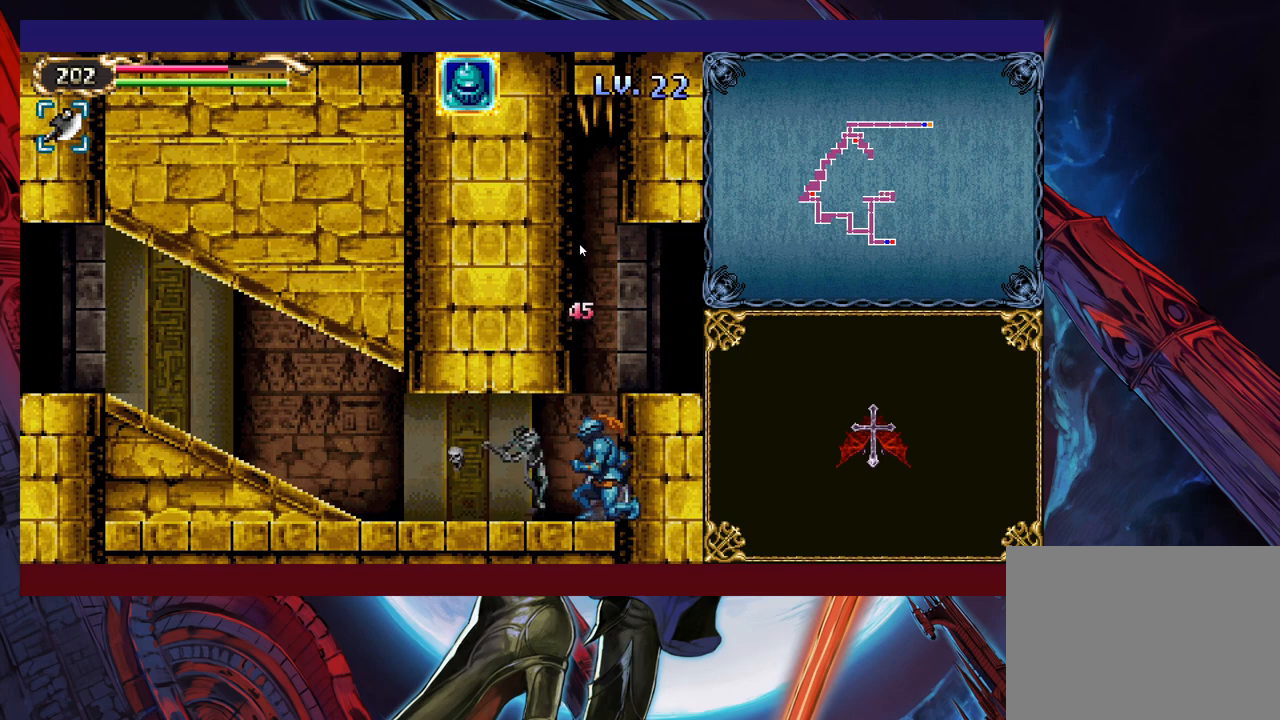
{"buttons": [], "left_stick": "left", "events": [[100, "X", "down"], [150, "X", "up"], [233, "X", "down"], [300, "X", "up"], [350, "left_stick", "left"]]}
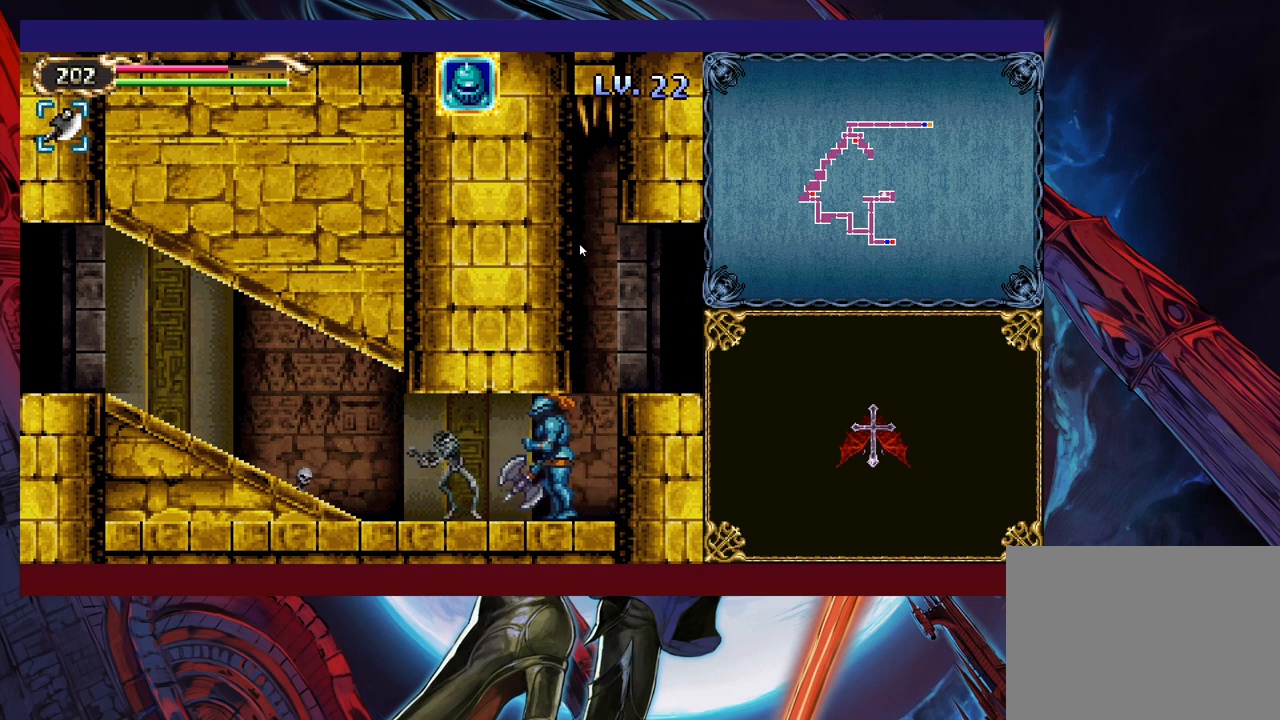
{"buttons": ["X"], "left_stick": "center", "events": [[100, "B", "down"], [150, "B", "up"], [183, "X", "down"], [300, "X", "up"], [300, "left_stick", "center"], [450, "X", "down"]]}
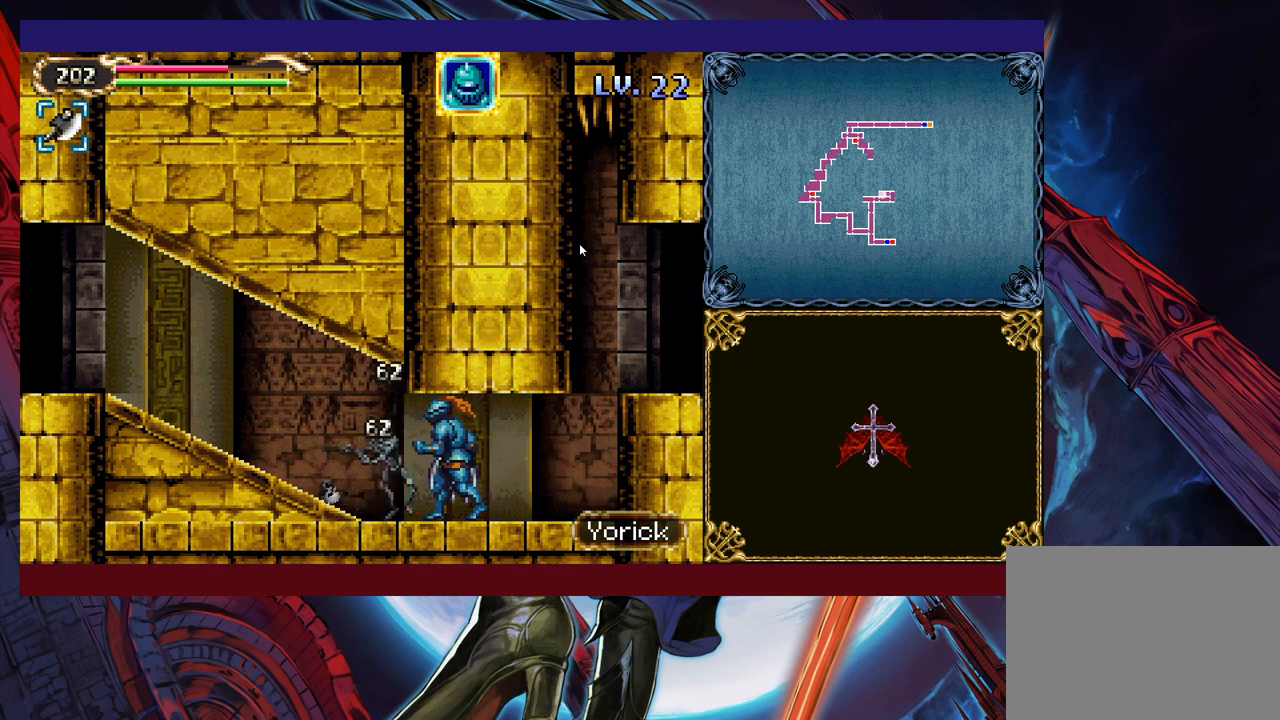
{"buttons": [], "left_stick": "left", "events": [[33, "X", "up"], [83, "X", "down"], [150, "X", "up"], [233, "X", "down"], [333, "X", "up"], [383, "left_stick", "left"]]}
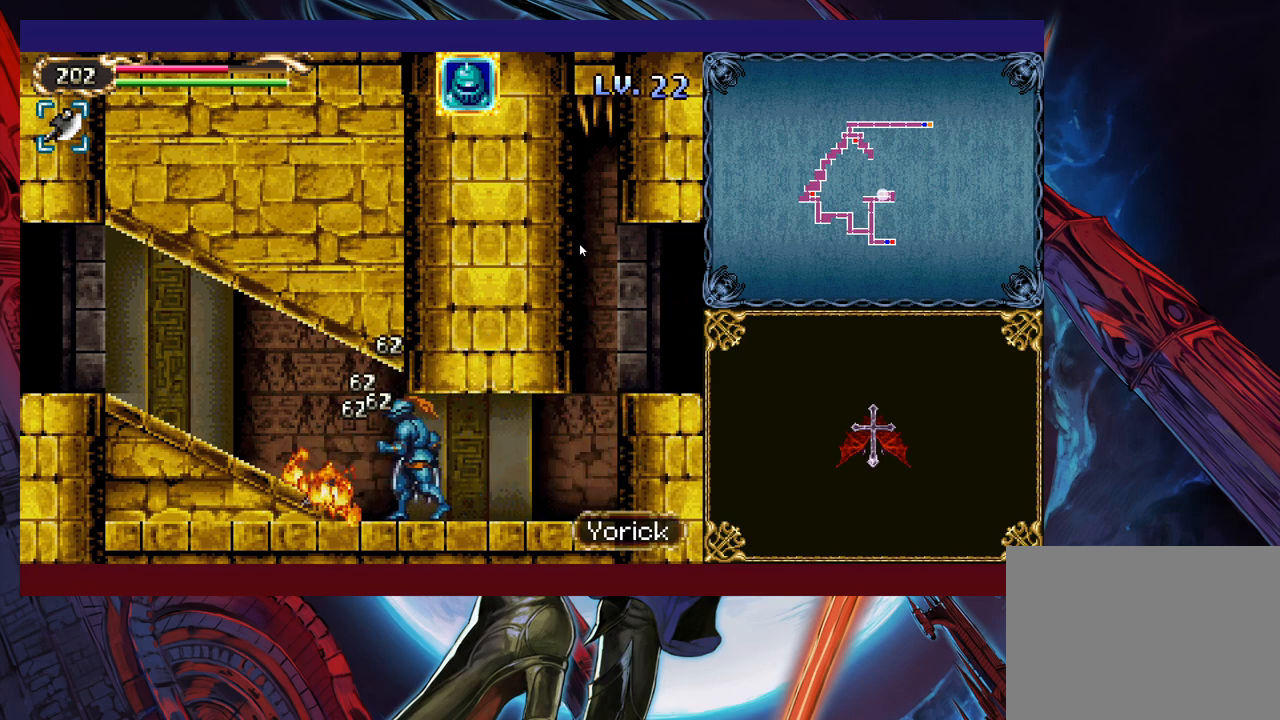
{"buttons": ["Y"], "left_stick": "right", "events": [[183, "left_stick", "right"], [250, "Y", "down"], [250, "left_stick", "center"], [300, "Y", "up"], [300, "left_stick", "left"], [483, "left_stick", "right"], [500, "Y", "down"]]}
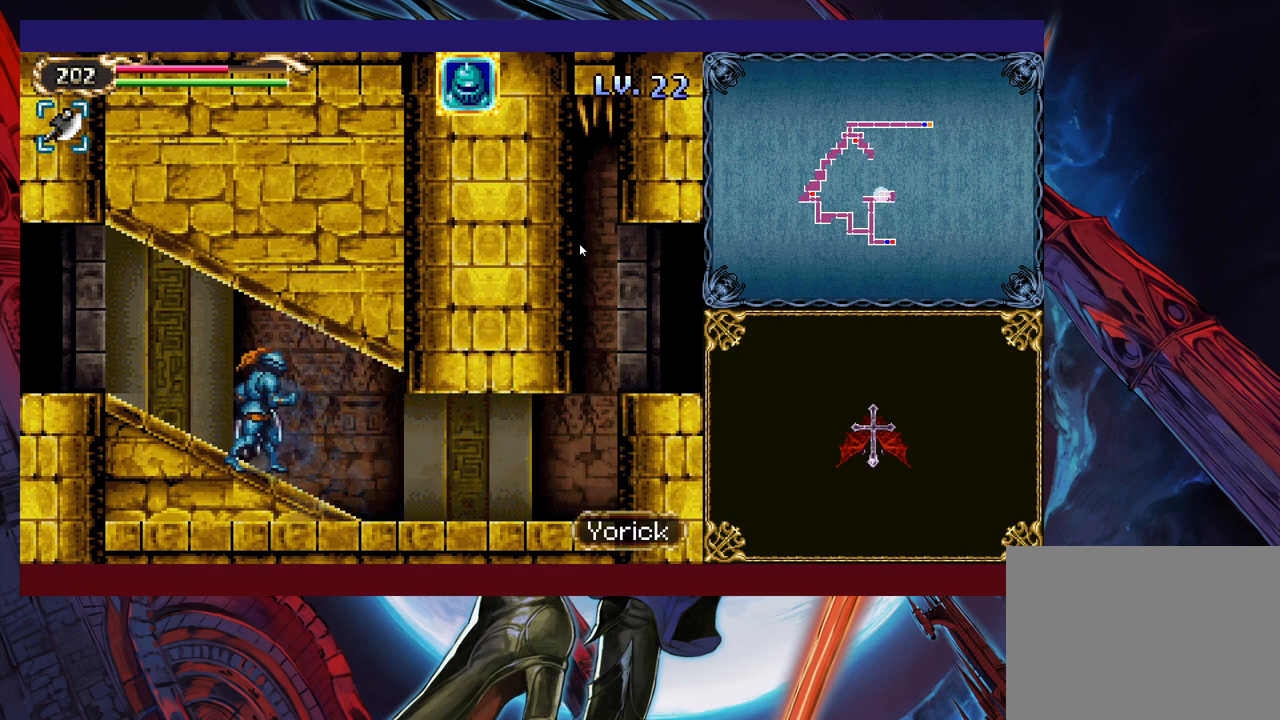
{"buttons": [], "left_stick": "left", "events": [[33, "B", "down"], [33, "Y", "up"], [50, "left_stick", "left"], [83, "B", "up"], [183, "left_stick", "right"], [233, "Y", "down"], [250, "B", "down"], [250, "Y", "up"], [250, "left_stick", "left"], [300, "B", "up"], [400, "left_stick", "right"], [450, "B", "down"], [450, "left_stick", "left"], [500, "B", "up"]]}
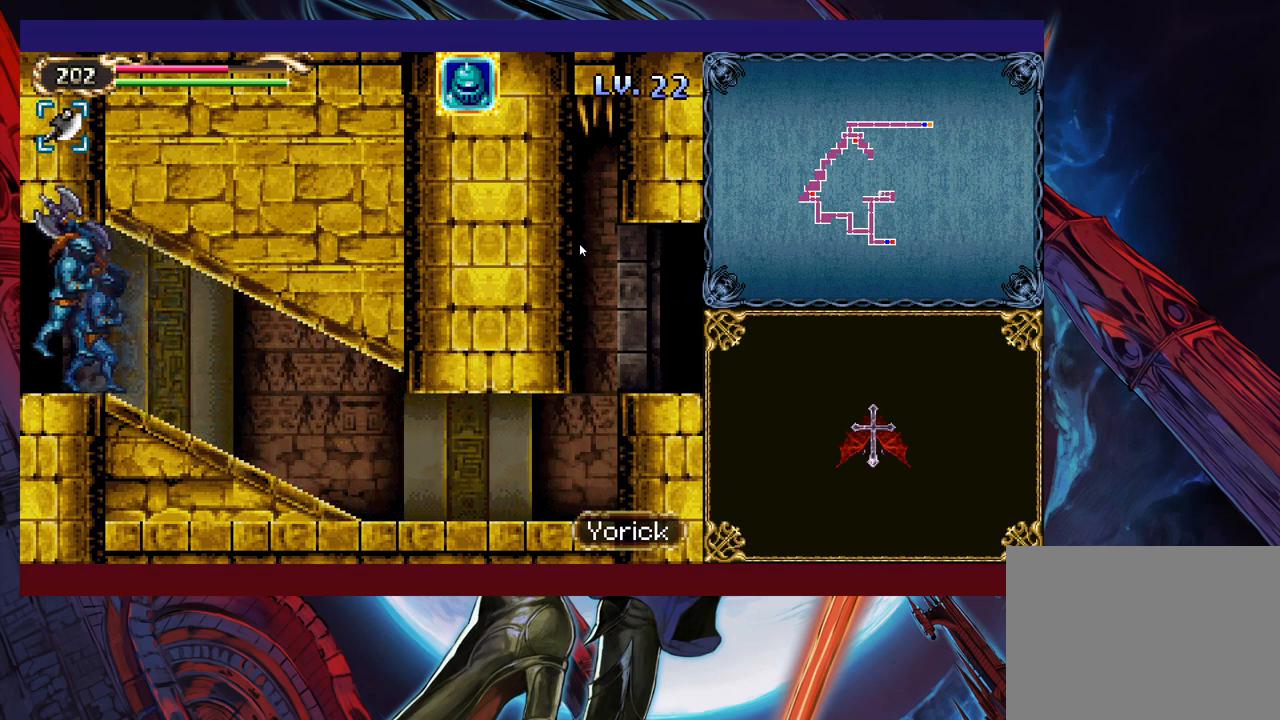
{"buttons": [], "left_stick": "center", "events": [[433, "left_stick", "right"], [450, "Y", "down"], [483, "Y", "up"], [500, "left_stick", "center"]]}